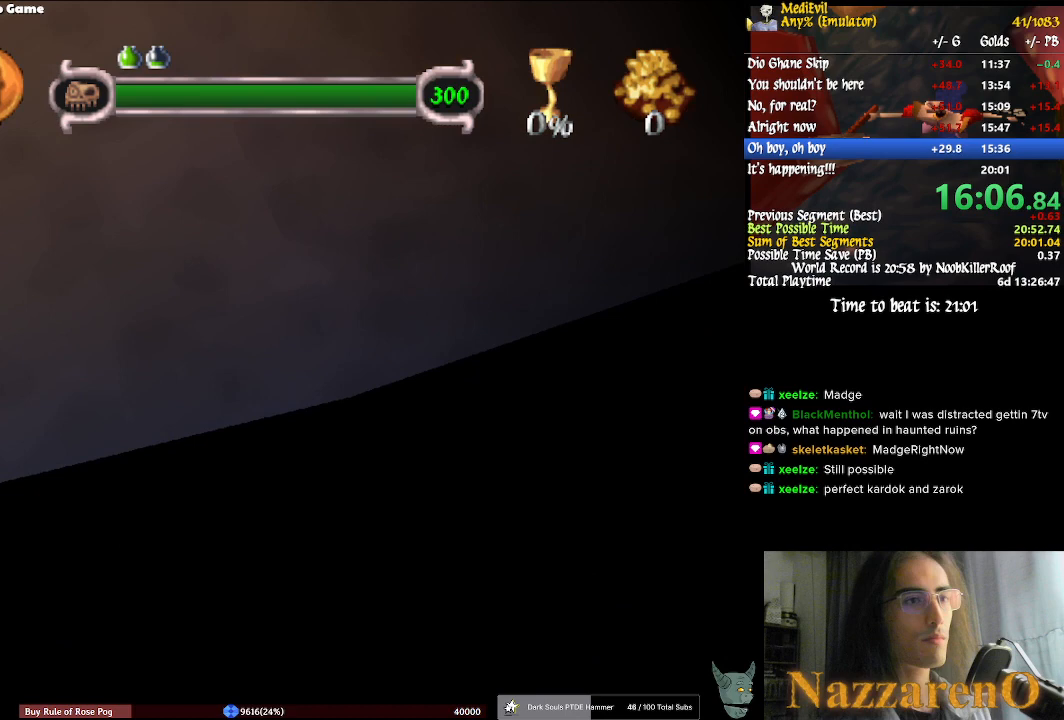
Gameplay with a controller (PlayStation layout); each line is a JSON object with the inputs held at the frame after it (dt_ms = milliseconds from this image to that frame). "events" lists button and stick changes between this image and that frame as [ms after this image, input, new state], when the widget could be followed in between. Not read: DPAD_DOWN DPAD_LEFT DPAD_UP L2 L3 R1 R2 R3.
{"dt_ms": 500, "buttons": [], "left_stick": "up-right", "right_stick": "center", "events": [[67, "left_stick", "up-right"]]}
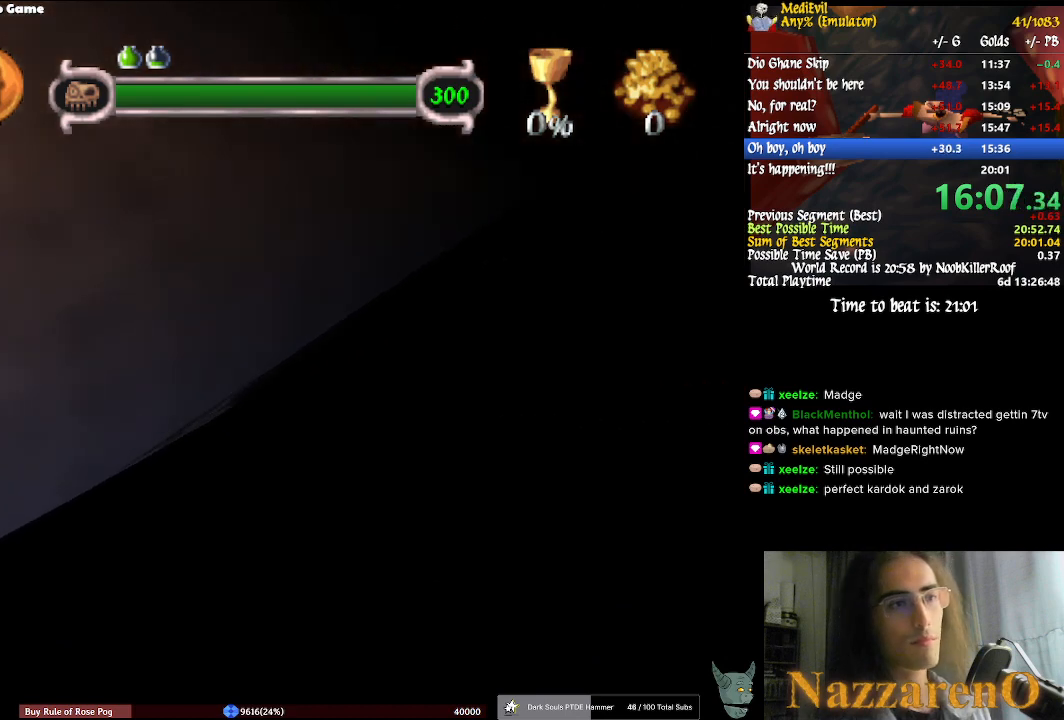
{"dt_ms": 1000, "buttons": [], "left_stick": "up-right", "right_stick": "center"}
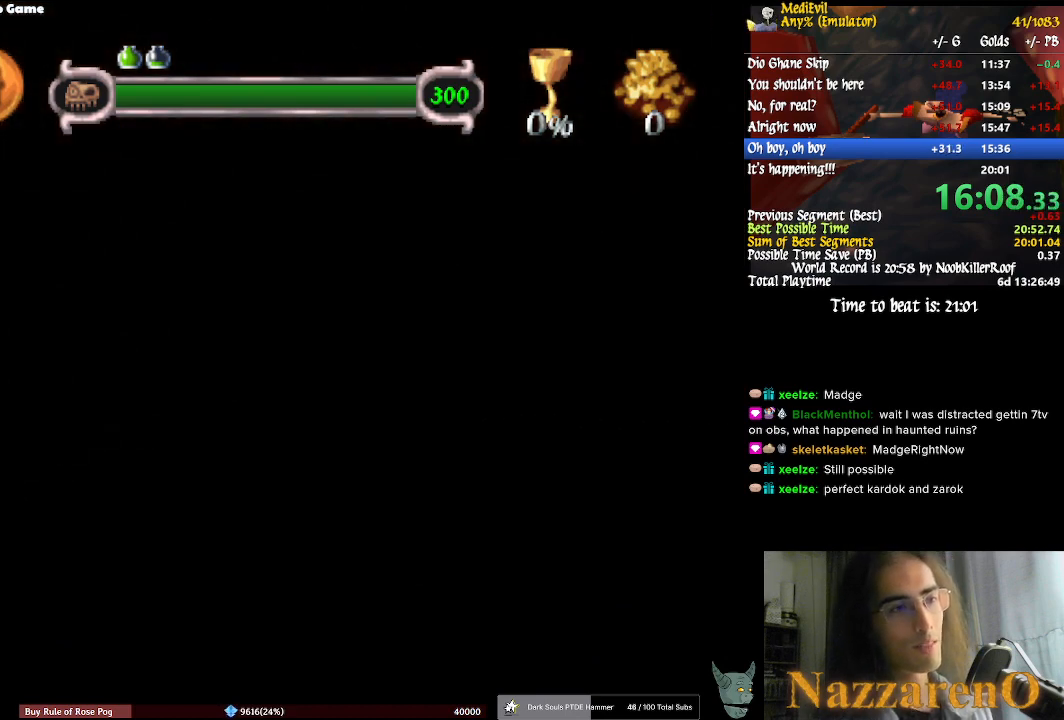
{"dt_ms": 500, "buttons": [], "left_stick": "up-right", "right_stick": "center", "events": []}
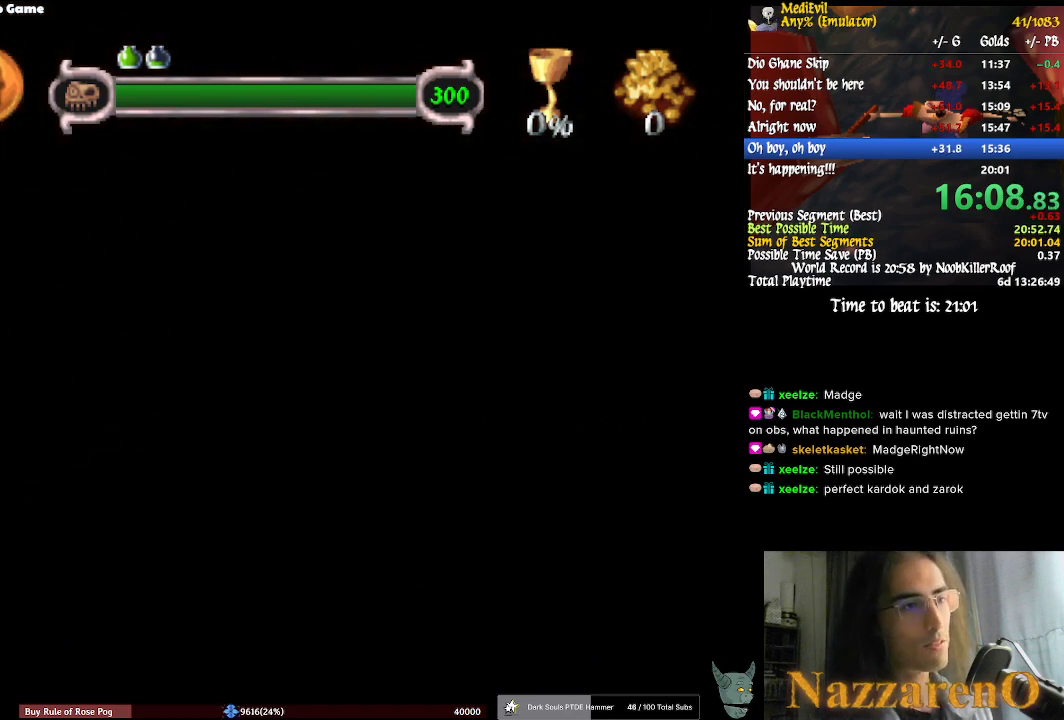
{"dt_ms": 500, "buttons": [], "left_stick": "up-right", "right_stick": "center", "events": []}
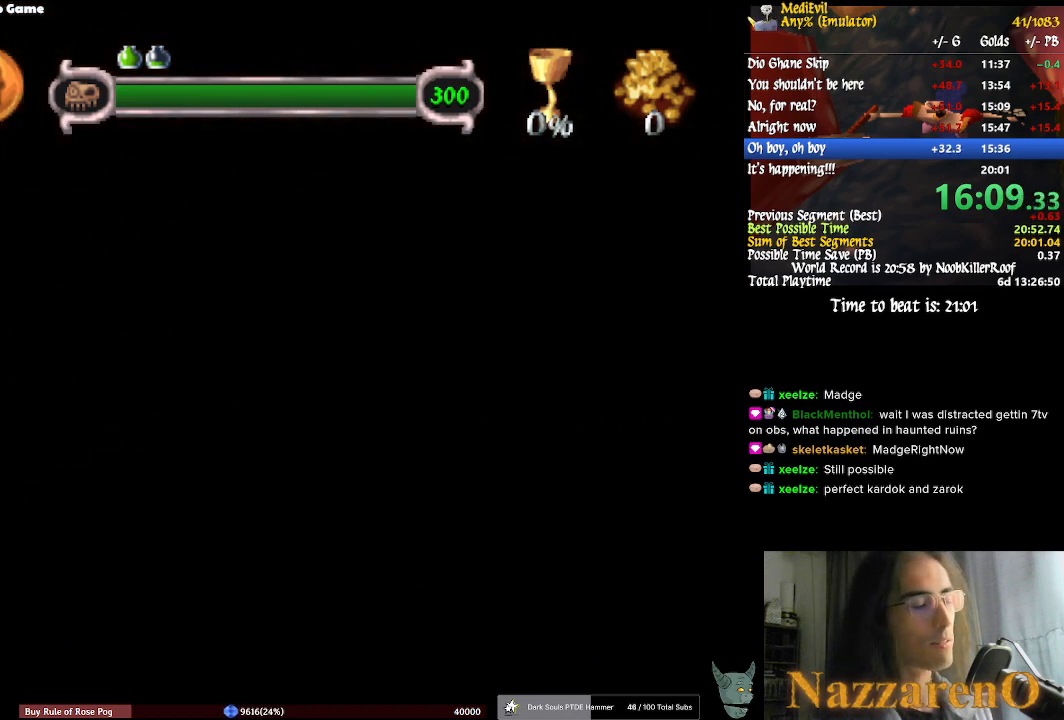
{"dt_ms": 500, "buttons": [], "left_stick": "up-right", "right_stick": "center", "events": []}
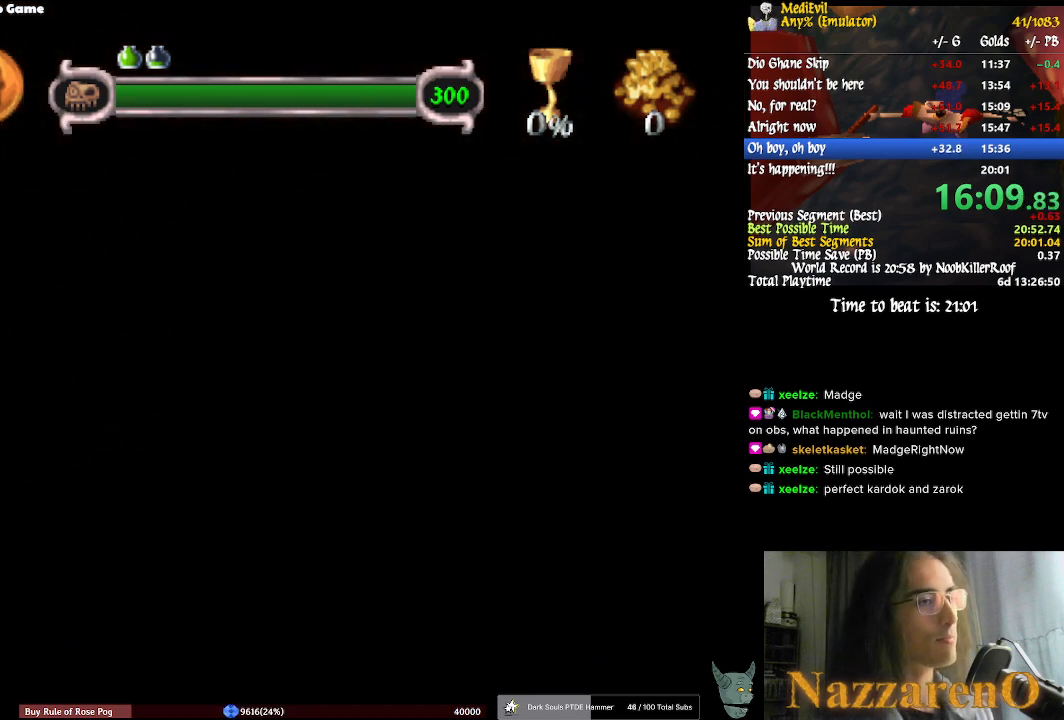
{"dt_ms": 500, "buttons": [], "left_stick": "up-right", "right_stick": "center", "events": []}
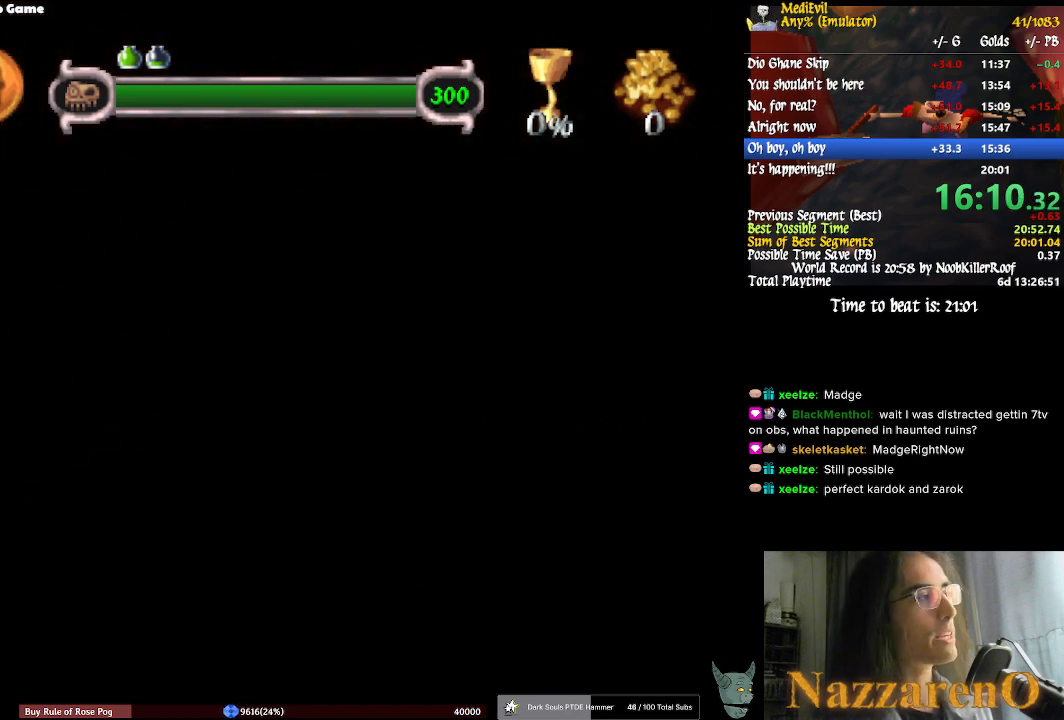
{"dt_ms": 500, "buttons": [], "left_stick": "up-right", "right_stick": "center", "events": []}
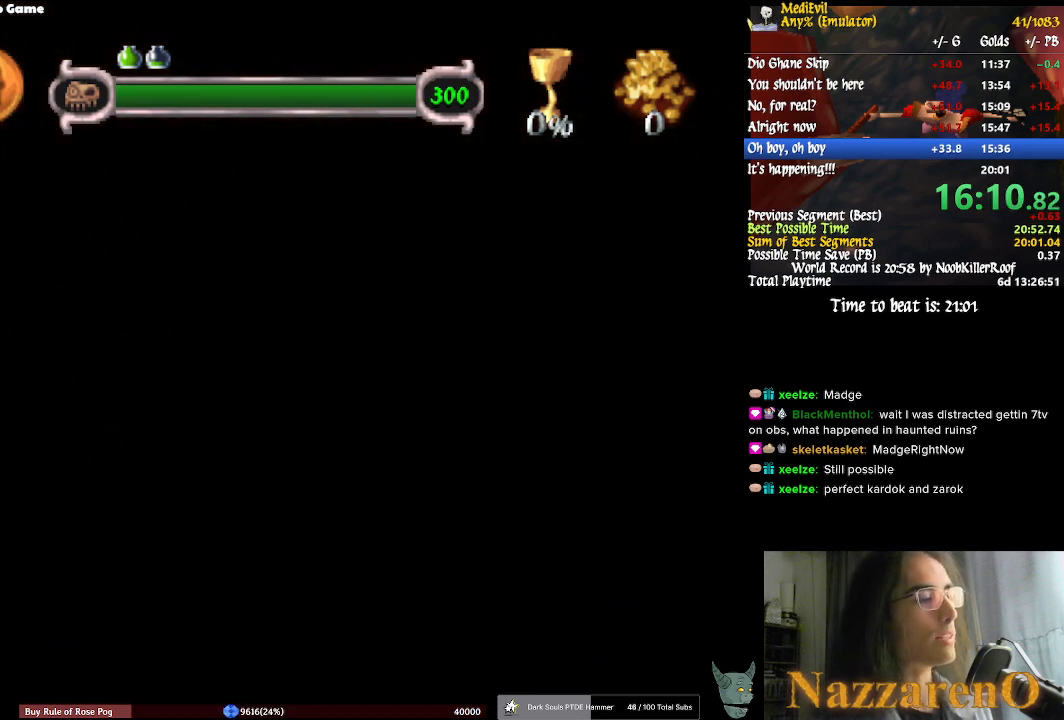
{"dt_ms": 500, "buttons": [], "left_stick": "up-right", "right_stick": "center", "events": []}
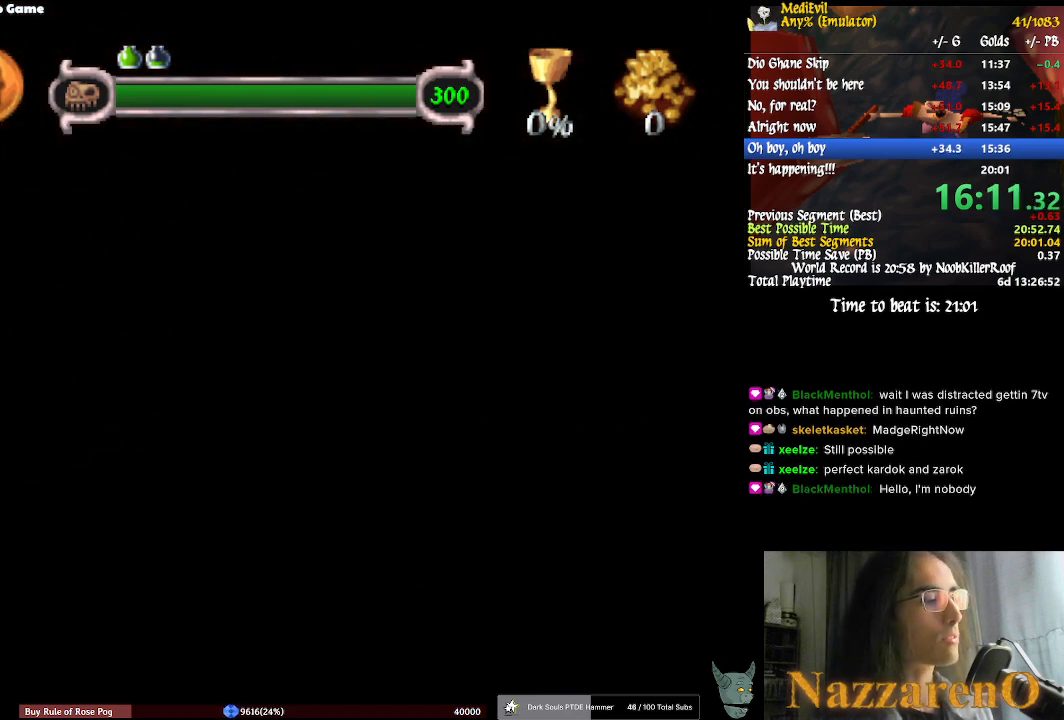
{"dt_ms": 500, "buttons": [], "left_stick": "up-right", "right_stick": "center", "events": []}
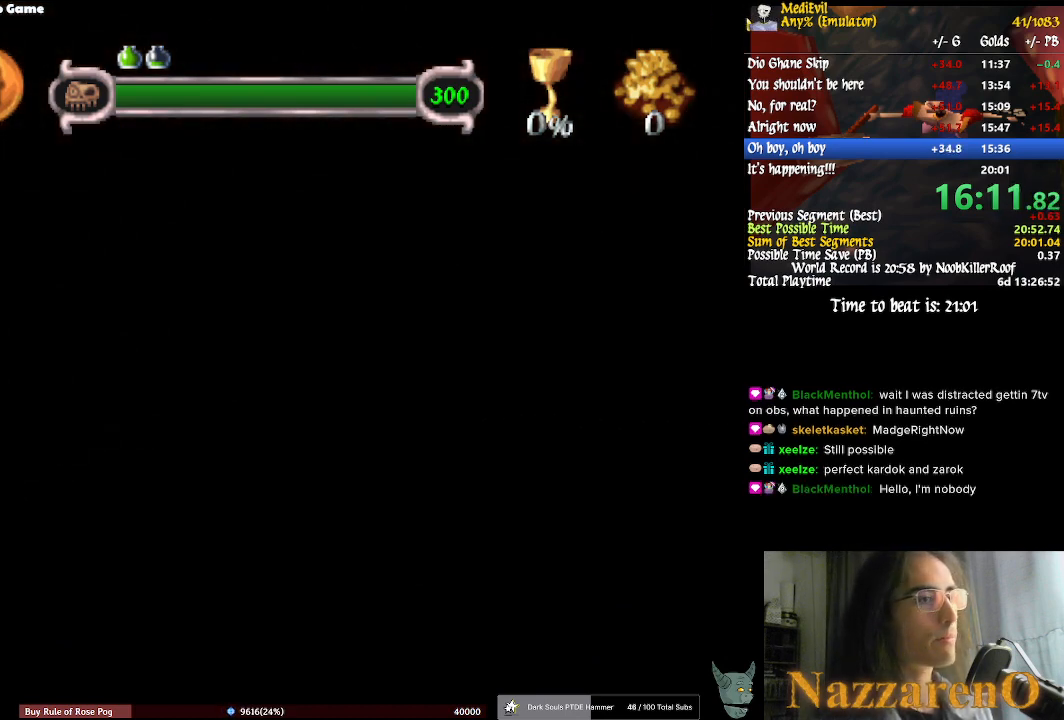
{"dt_ms": 500, "buttons": [], "left_stick": "up-right", "right_stick": "center", "events": []}